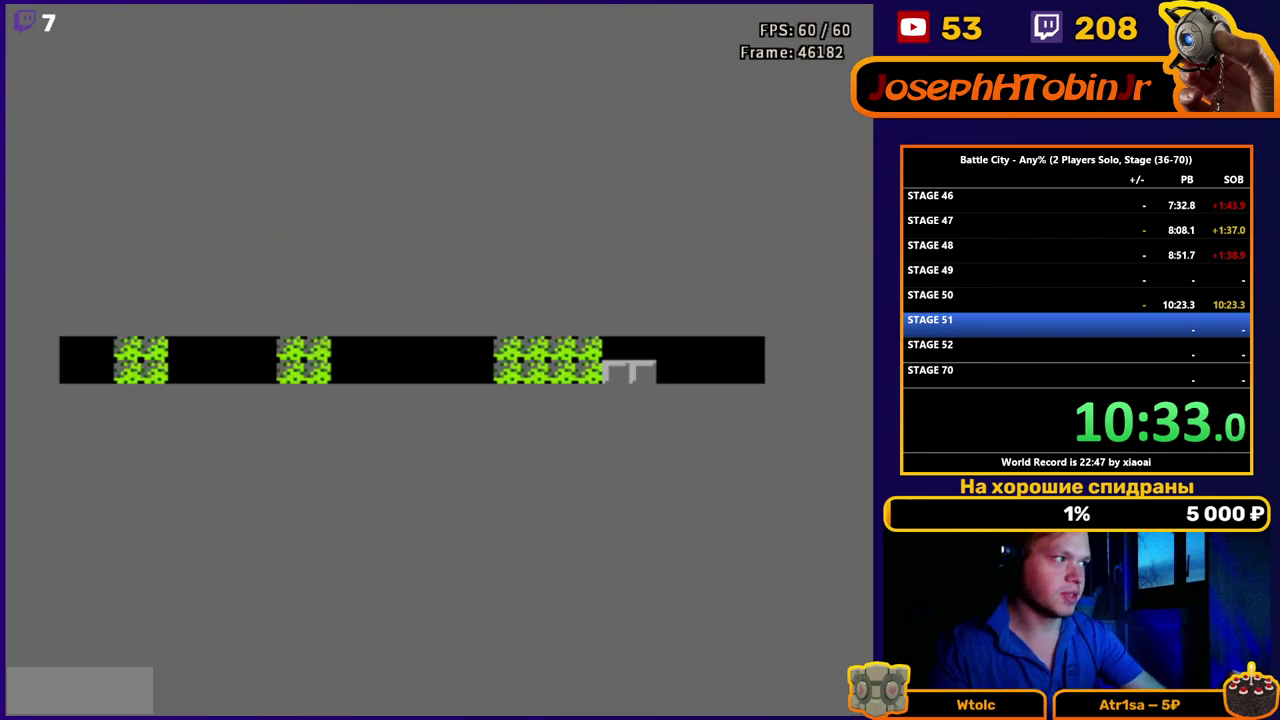
Gameplay with a controller (Nintendo layout); each line is a JSON object with the inputs held at the frame after it. "events" lists button and stick changes between this image and that frame as [ms after this image, input, new state], when the widget could be followed in between. Not read: L3 R3.
{"buttons": ["DPAD_UP"], "events": [[233, "DPAD_UP", "down"]]}
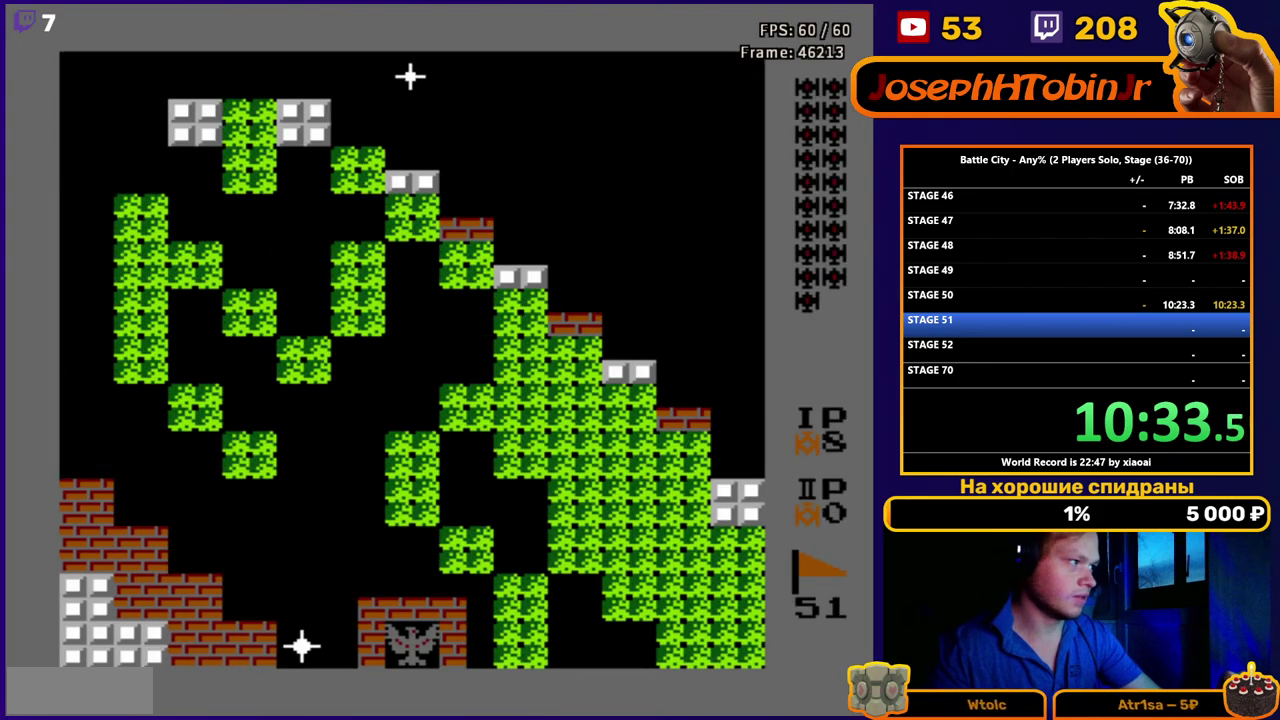
{"buttons": ["DPAD_UP"], "events": []}
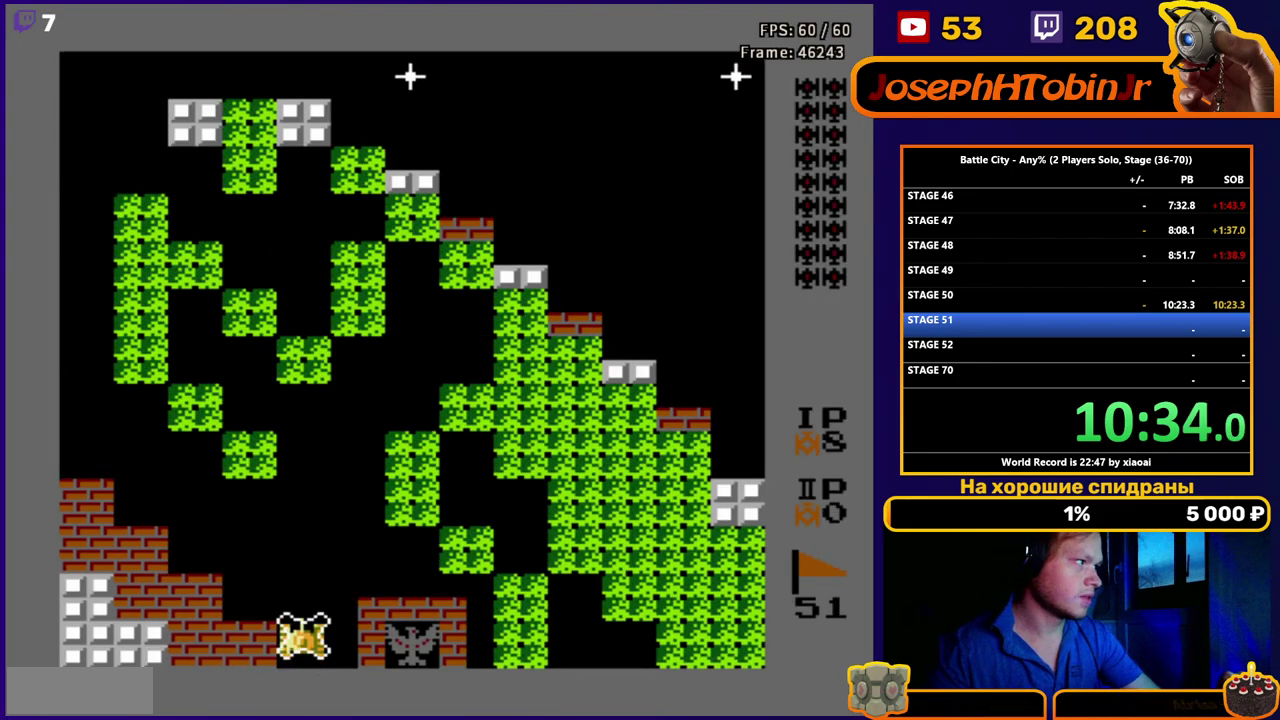
{"buttons": ["DPAD_UP", "DPAD_RIGHT"], "events": [[467, "DPAD_RIGHT", "down"]]}
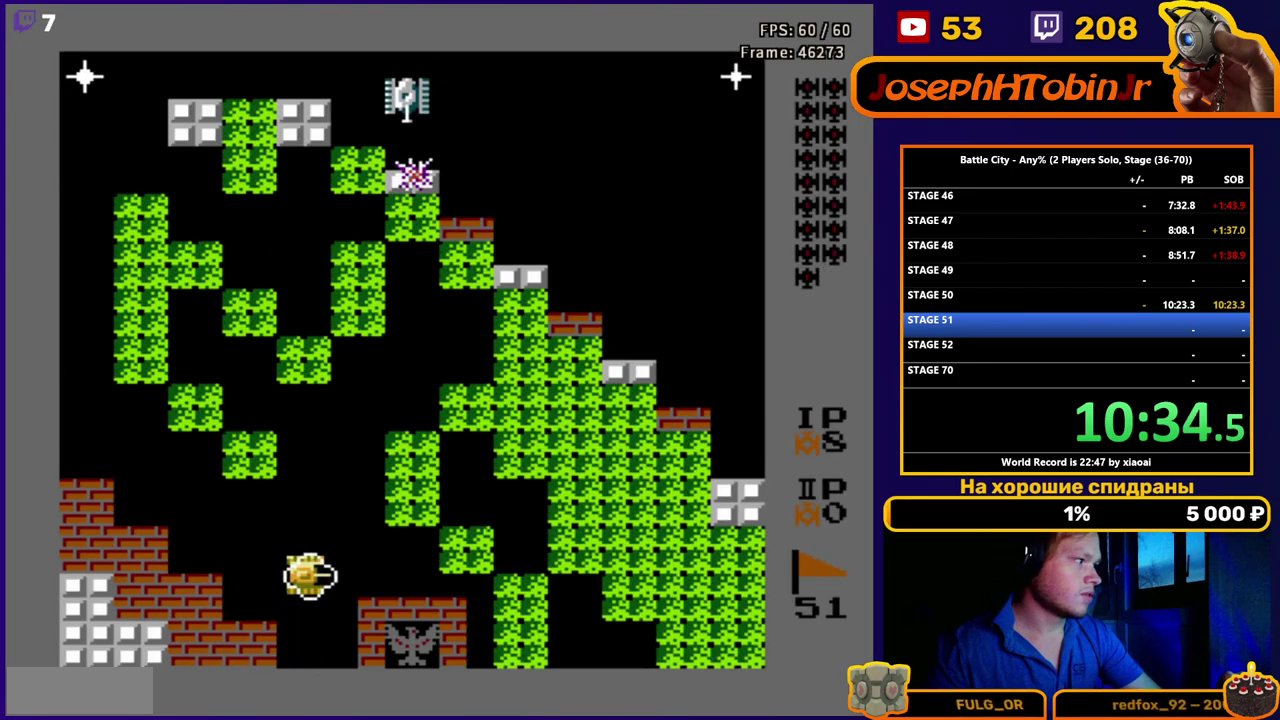
{"buttons": ["DPAD_UP"], "events": [[367, "DPAD_RIGHT", "up"], [383, "B", "down"], [467, "B", "up"]]}
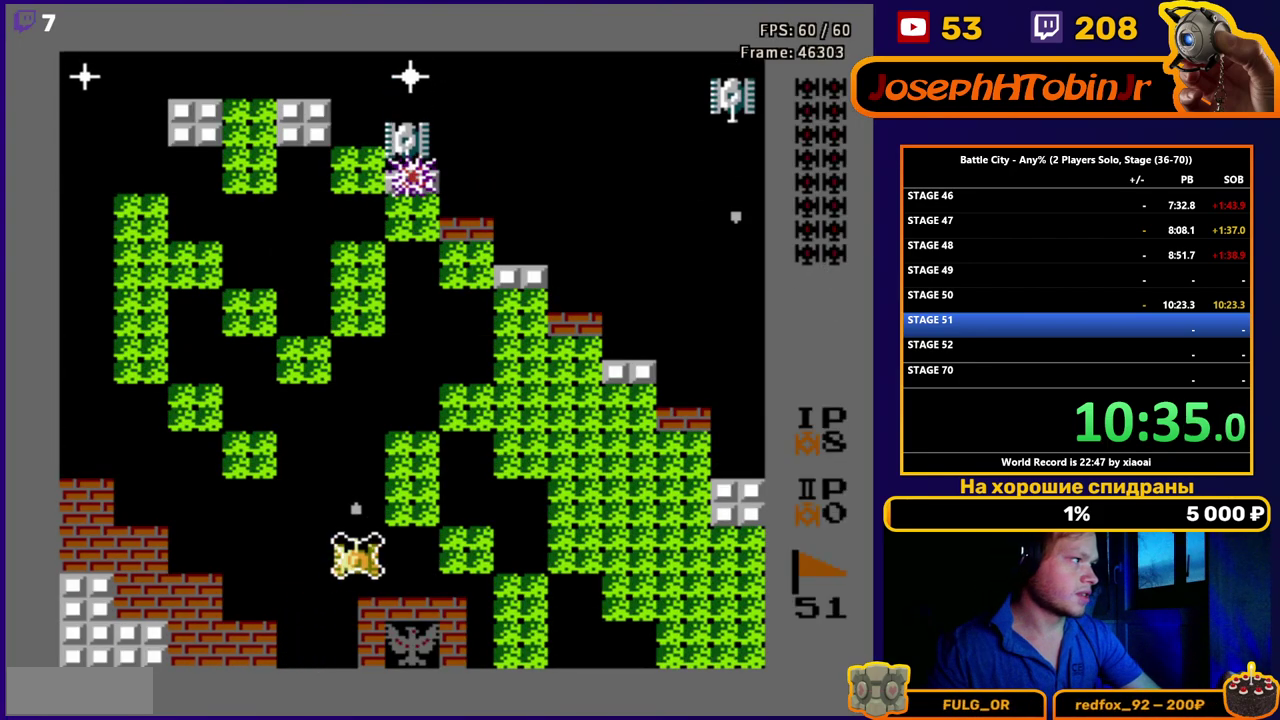
{"buttons": ["B", "DPAD_UP"], "events": [[83, "B", "down"], [167, "B", "up"], [250, "B", "down"], [333, "B", "up"], [417, "B", "down"]]}
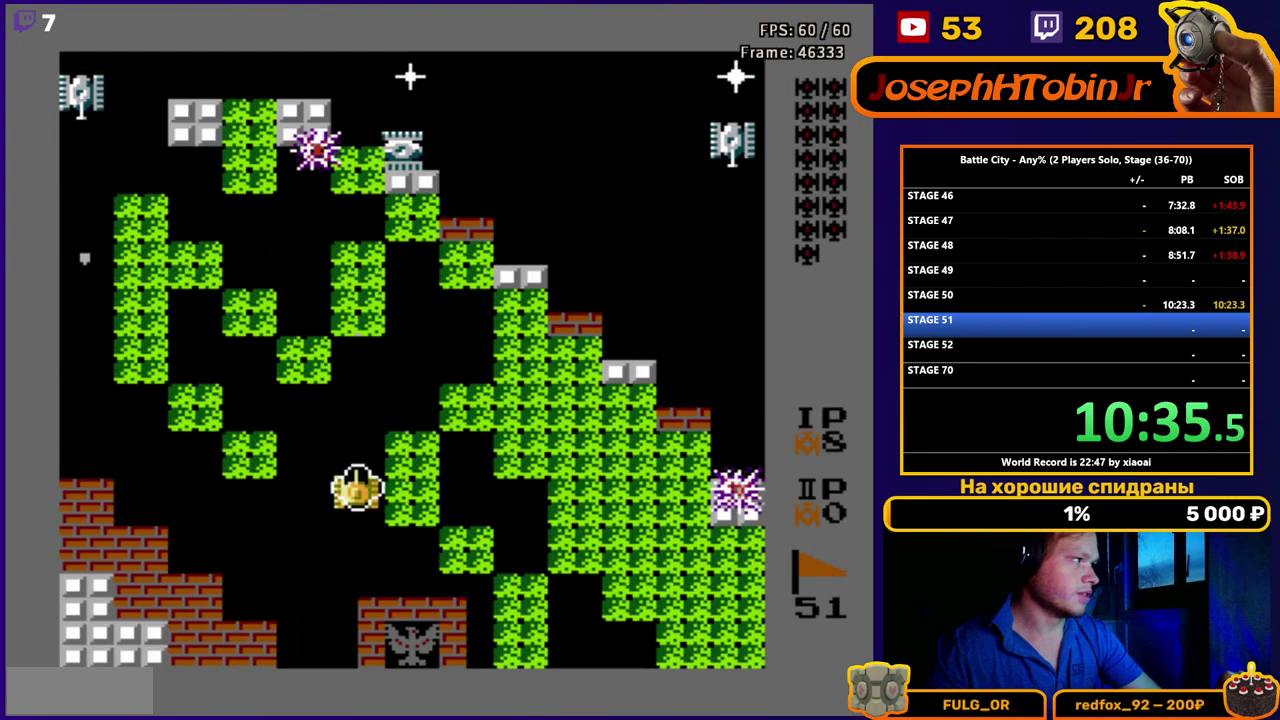
{"buttons": ["B", "DPAD_UP"], "events": [[17, "B", "up"], [200, "B", "down"], [250, "B", "up"], [350, "B", "down"], [417, "B", "up"], [500, "B", "down"]]}
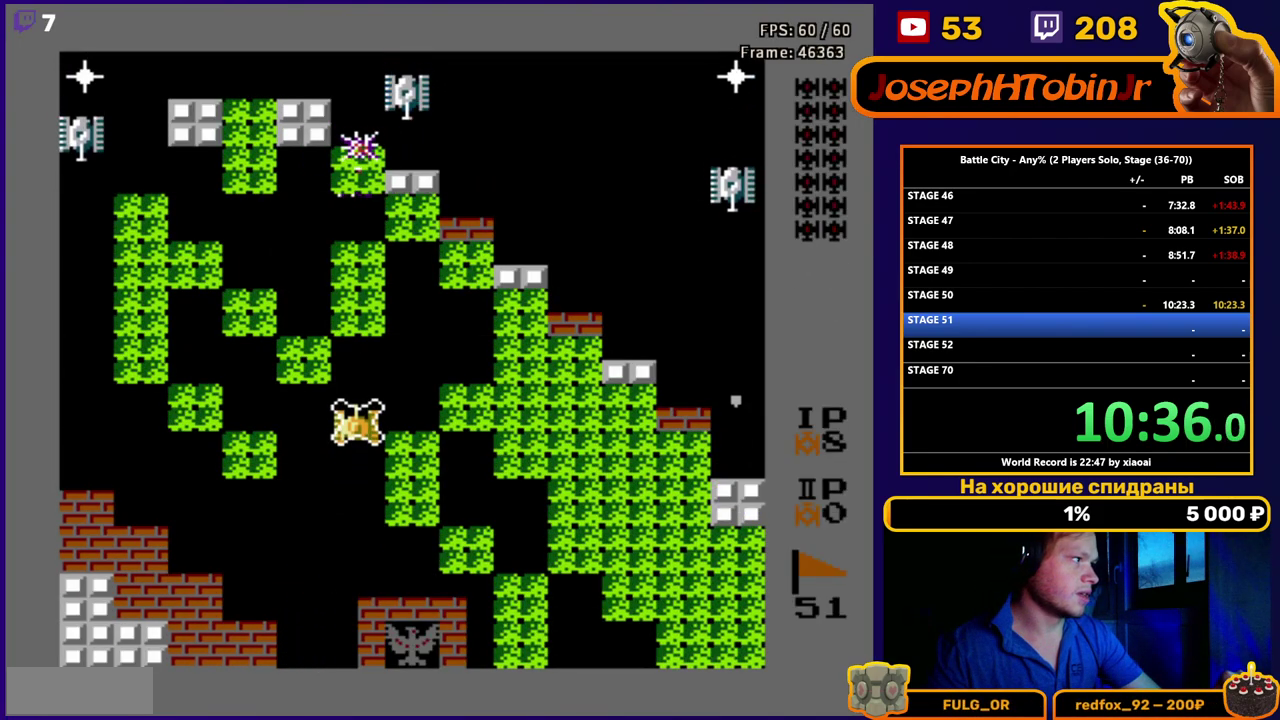
{"buttons": ["DPAD_UP"], "events": [[67, "B", "up"], [150, "B", "down"], [200, "B", "up"]]}
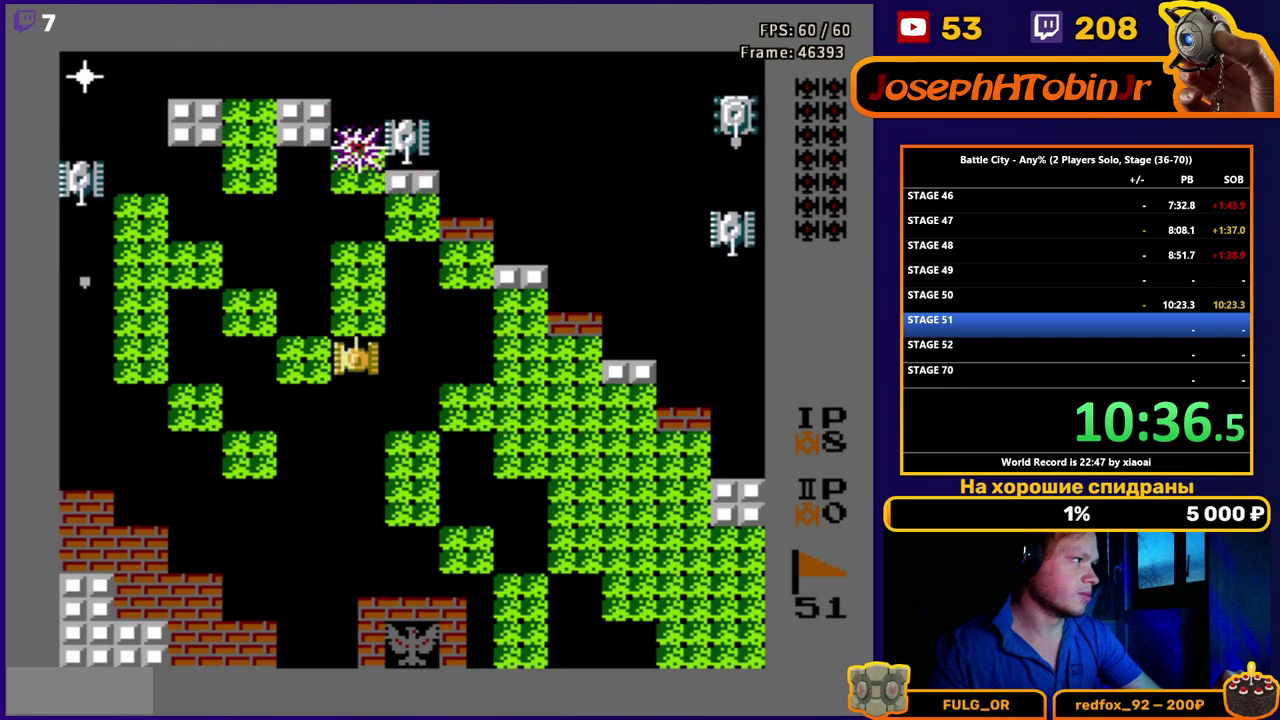
{"buttons": ["DPAD_LEFT"], "events": [[417, "DPAD_UP", "up"], [450, "DPAD_LEFT", "down"]]}
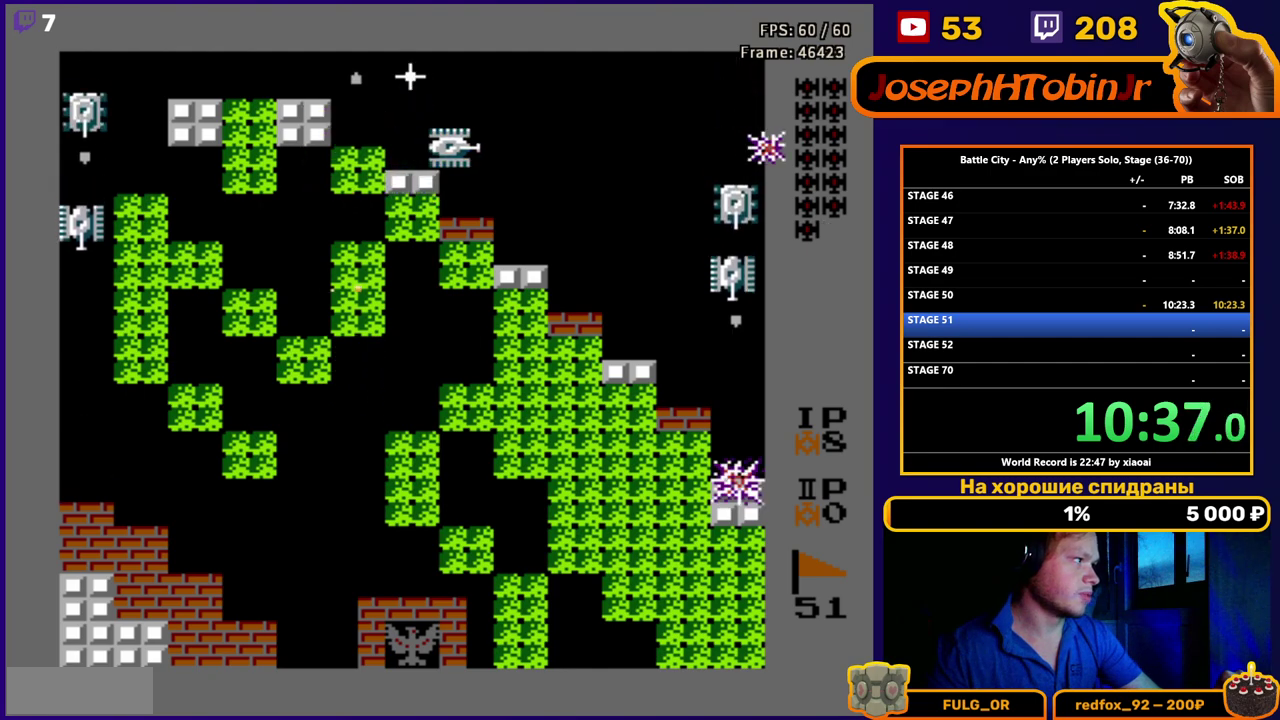
{"buttons": ["DPAD_LEFT"], "events": [[267, "B", "down"], [333, "B", "up"], [400, "B", "down"], [450, "B", "up"]]}
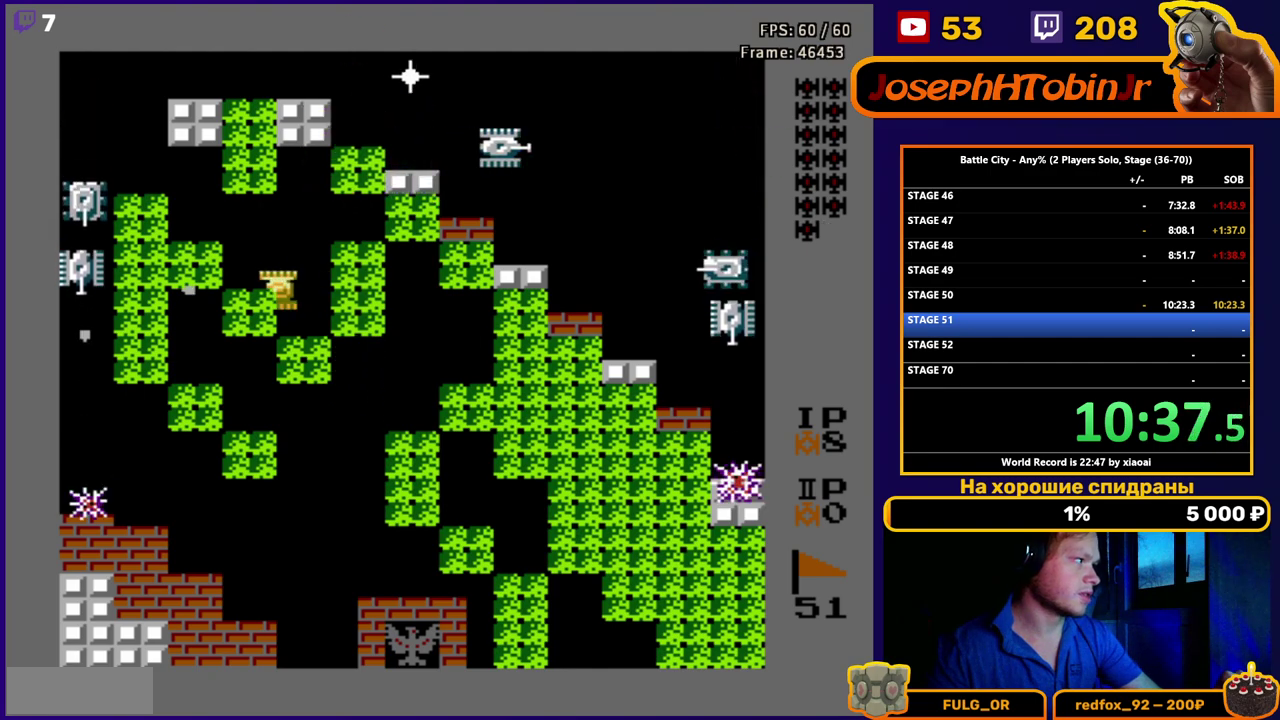
{"buttons": ["B", "DPAD_LEFT"], "events": [[33, "B", "down"], [100, "B", "up"], [167, "B", "down"], [250, "B", "up"], [317, "B", "down"], [383, "B", "up"], [450, "B", "down"]]}
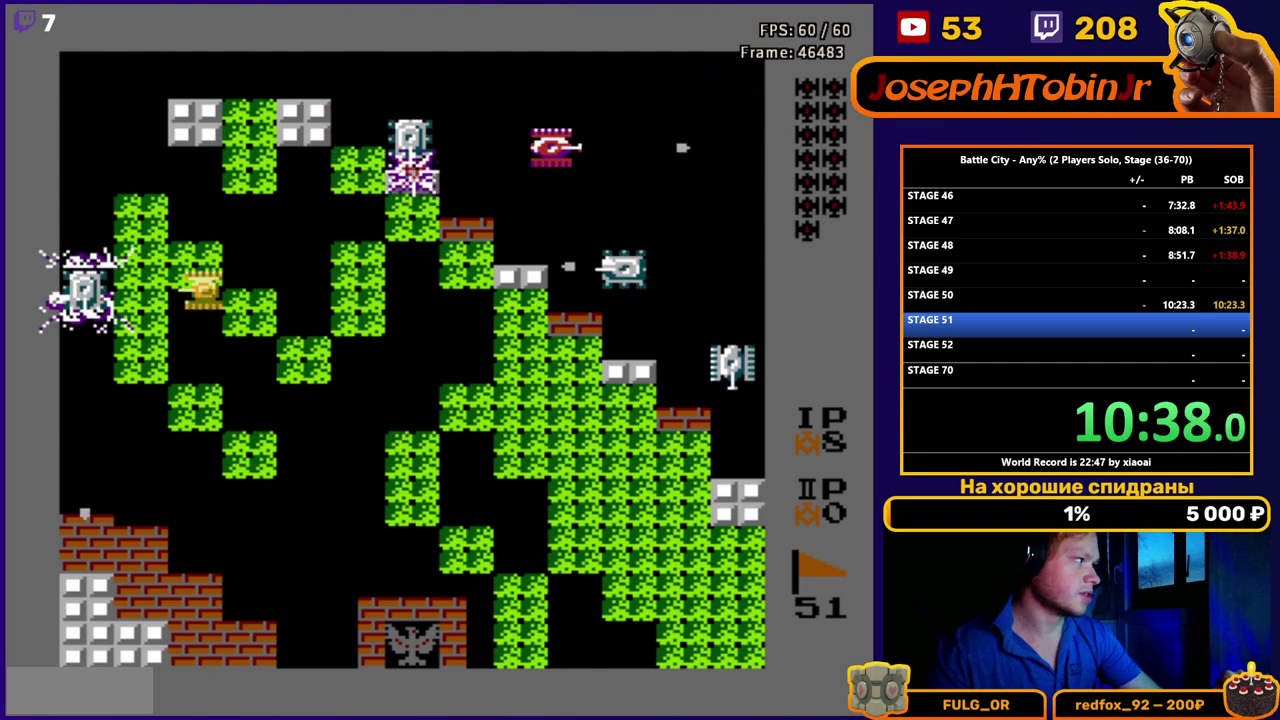
{"buttons": ["DPAD_RIGHT"], "events": [[17, "B", "up"], [67, "B", "down"], [67, "DPAD_LEFT", "up"], [100, "DPAD_RIGHT", "down"], [133, "B", "up"], [250, "B", "down"], [333, "B", "up"], [417, "B", "down"], [500, "B", "up"]]}
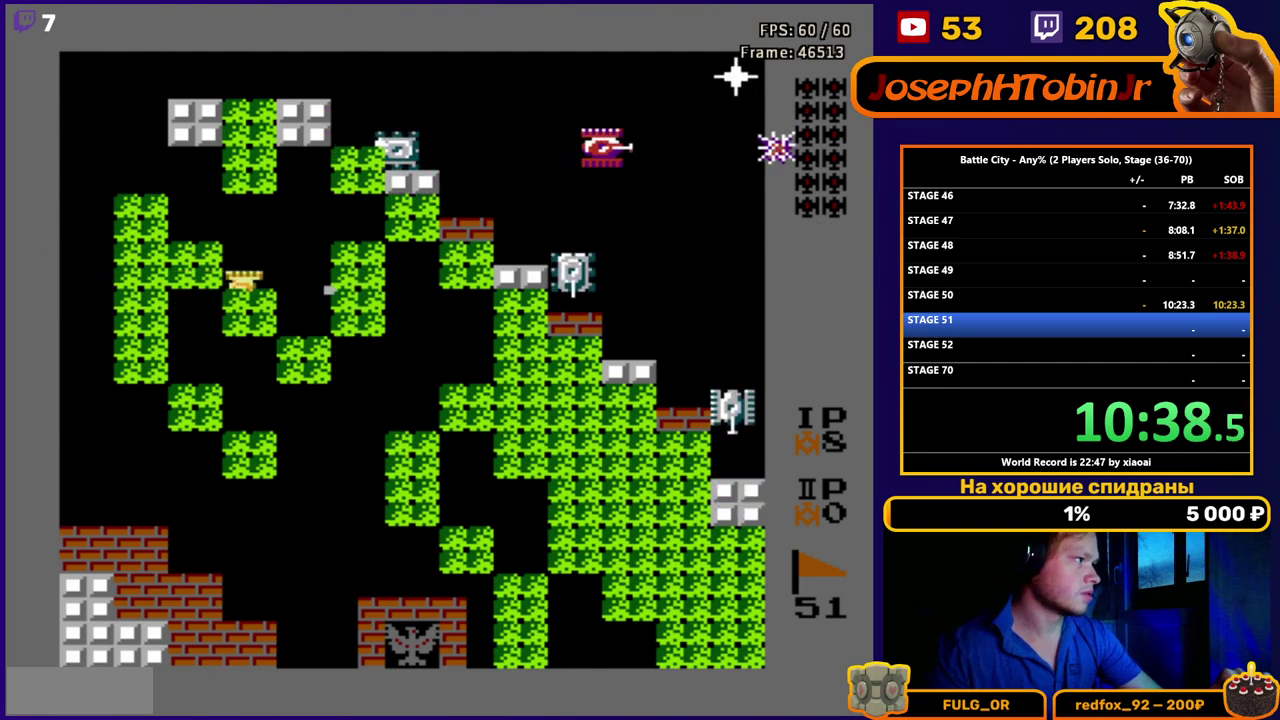
{"buttons": ["DPAD_LEFT"], "events": [[433, "DPAD_LEFT", "down"], [433, "DPAD_RIGHT", "up"]]}
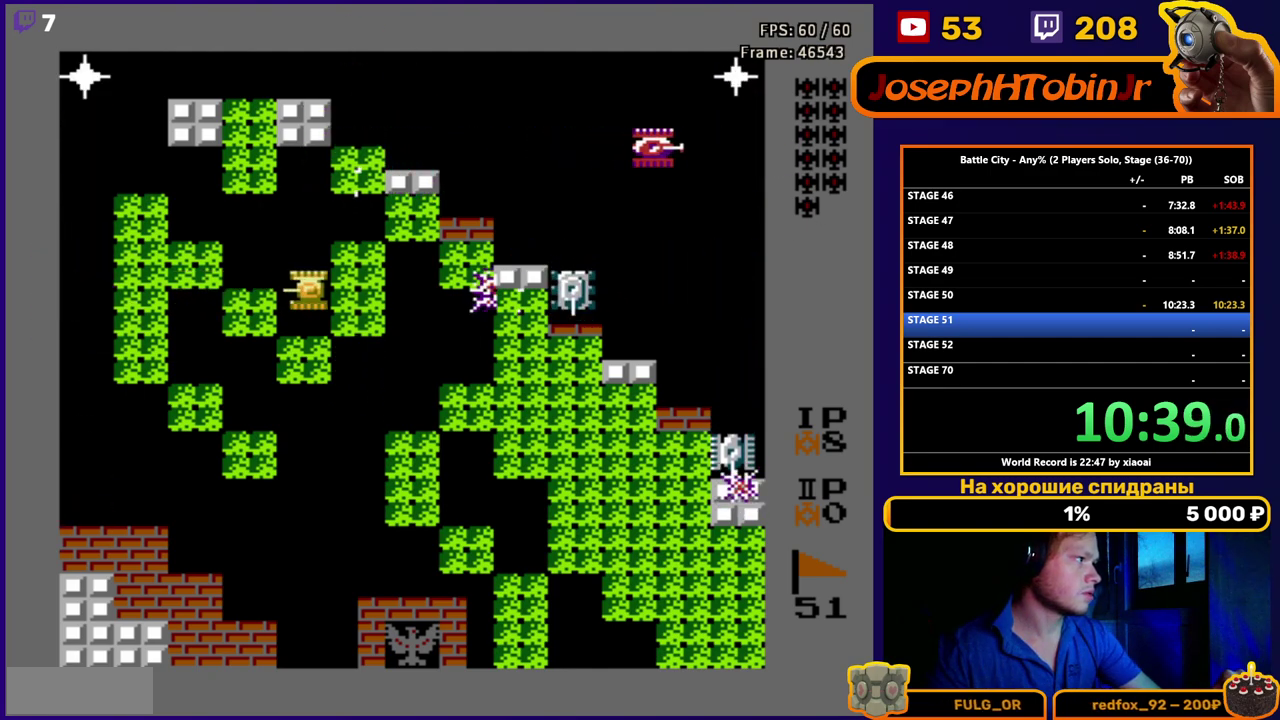
{"buttons": ["DPAD_RIGHT"], "events": [[83, "DPAD_UP", "down"], [117, "DPAD_LEFT", "up"], [317, "DPAD_RIGHT", "down"], [367, "DPAD_UP", "up"], [383, "B", "down"], [483, "B", "up"]]}
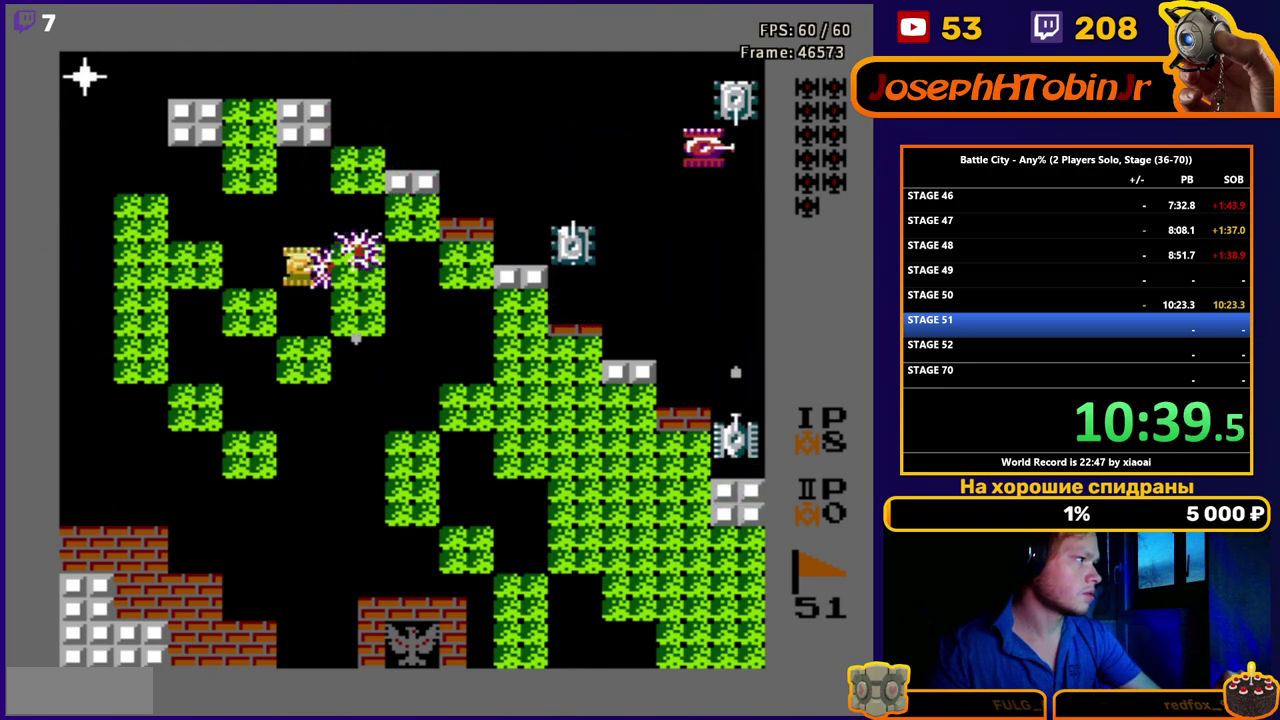
{"buttons": ["DPAD_DOWN", "DPAD_RIGHT"], "events": [[17, "DPAD_DOWN", "down"], [100, "DPAD_RIGHT", "up"], [300, "DPAD_RIGHT", "down"], [350, "DPAD_DOWN", "up"], [500, "DPAD_DOWN", "down"]]}
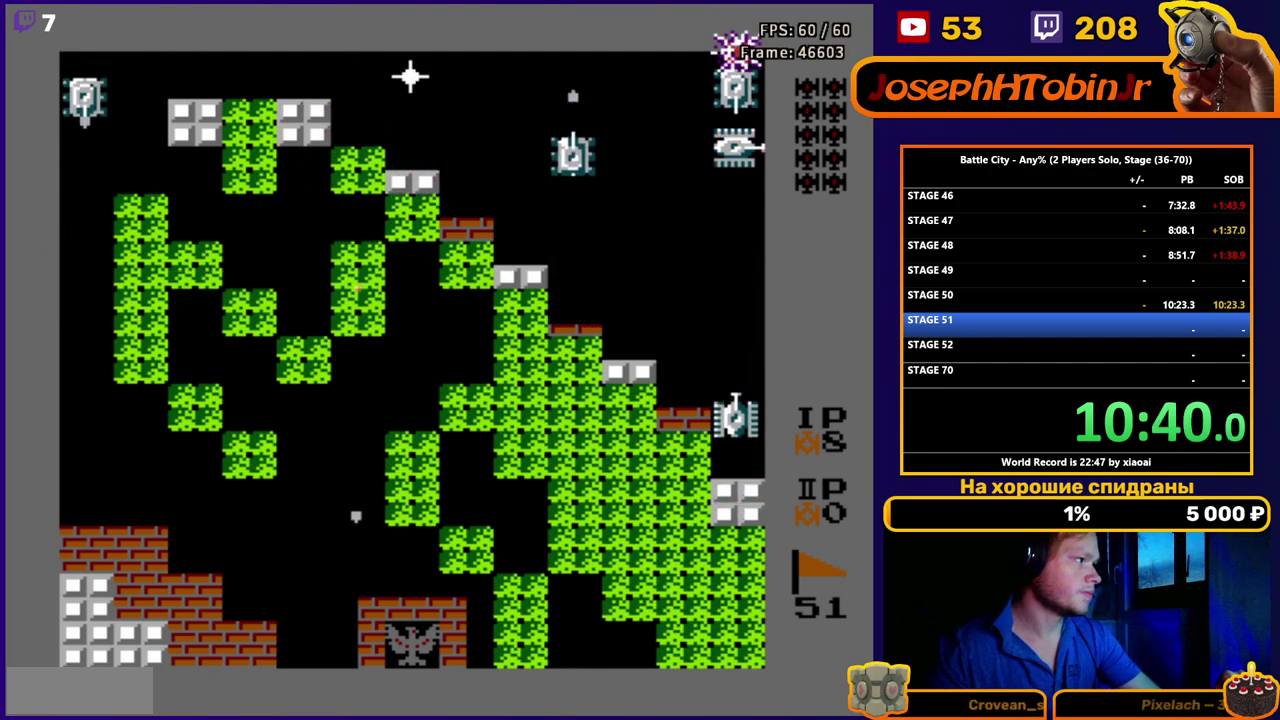
{"buttons": ["DPAD_RIGHT"], "events": [[83, "DPAD_RIGHT", "up"], [400, "DPAD_RIGHT", "down"], [417, "DPAD_DOWN", "up"]]}
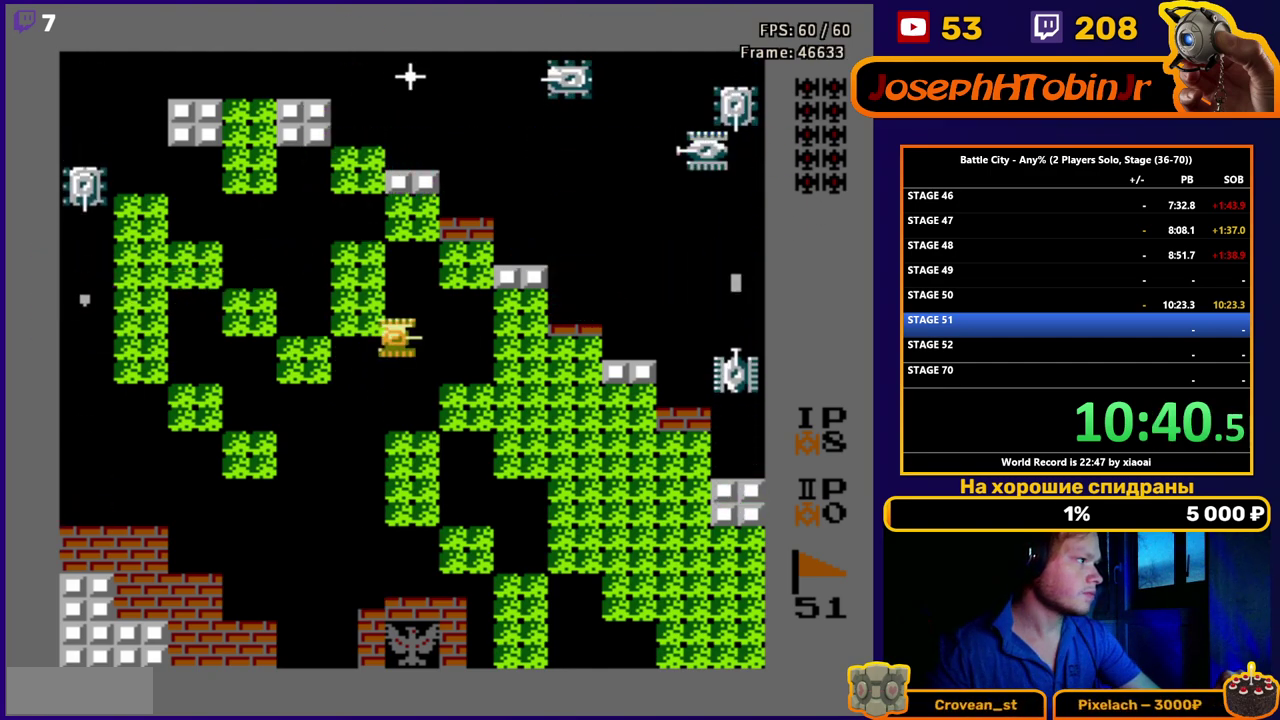
{"buttons": ["DPAD_DOWN"], "events": [[217, "DPAD_RIGHT", "up"], [233, "DPAD_LEFT", "down"], [333, "B", "down"], [417, "DPAD_LEFT", "up"], [433, "B", "up"], [433, "DPAD_DOWN", "down"]]}
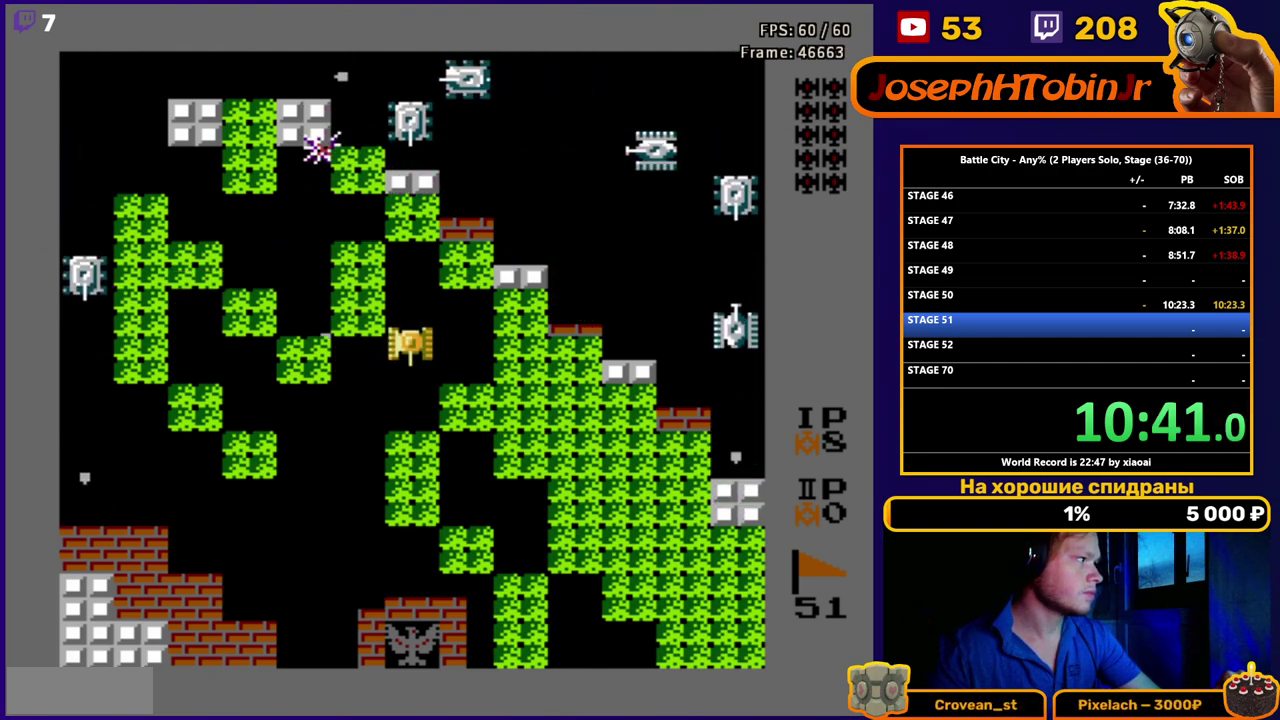
{"buttons": ["DPAD_RIGHT"], "events": [[183, "DPAD_RIGHT", "down"], [250, "DPAD_DOWN", "up"]]}
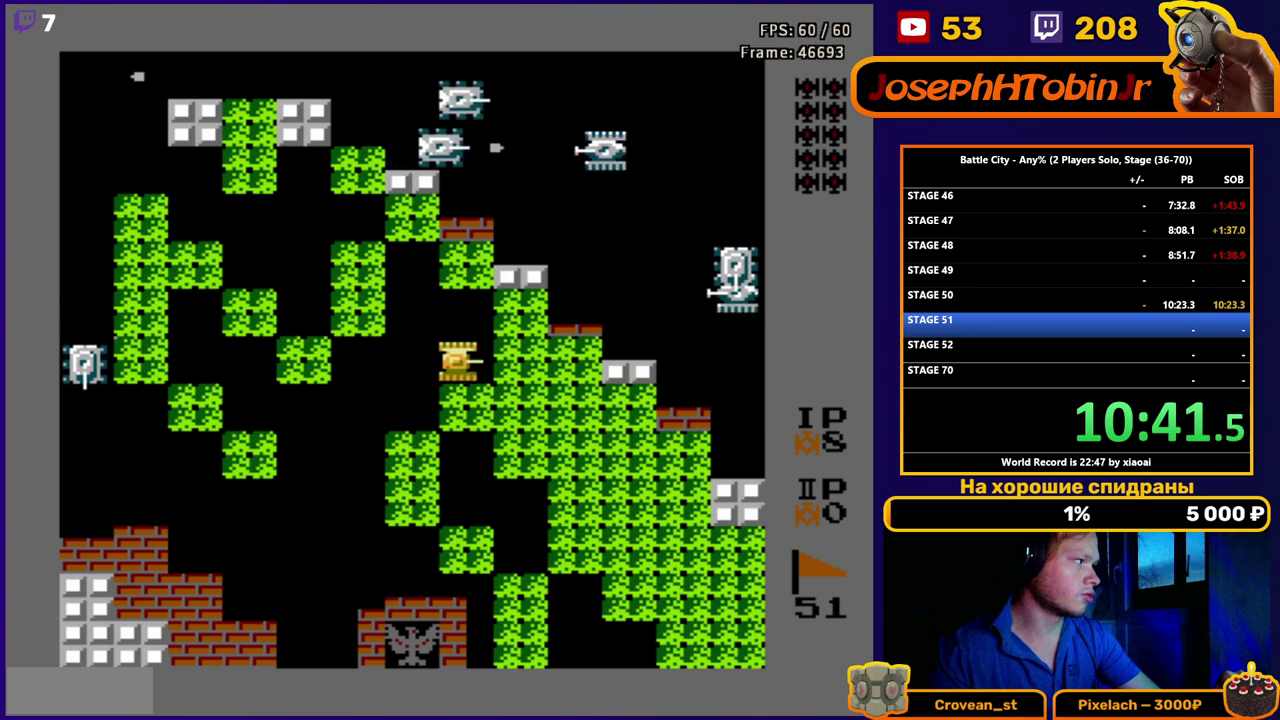
{"buttons": ["DPAD_RIGHT"], "events": [[150, "DPAD_DOWN", "down"], [283, "DPAD_RIGHT", "up"], [383, "DPAD_RIGHT", "down"], [433, "DPAD_DOWN", "up"]]}
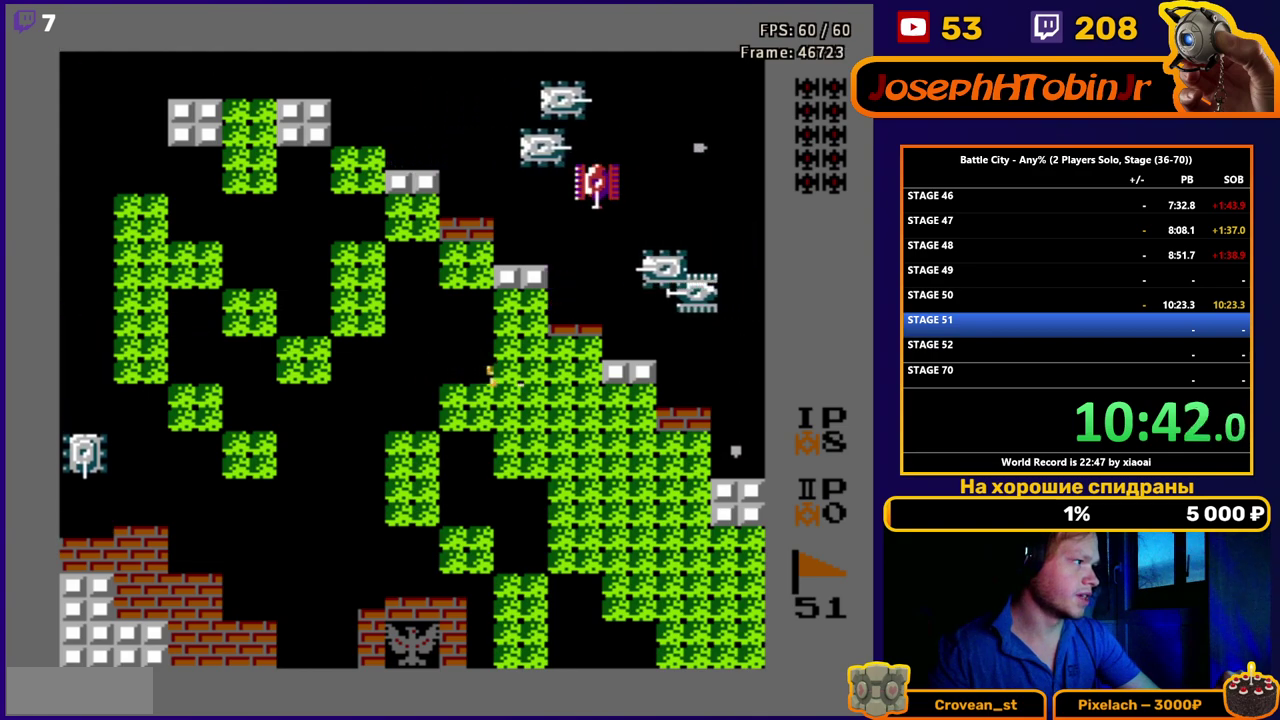
{"buttons": ["DPAD_LEFT"], "events": [[300, "DPAD_RIGHT", "up"], [333, "DPAD_LEFT", "down"]]}
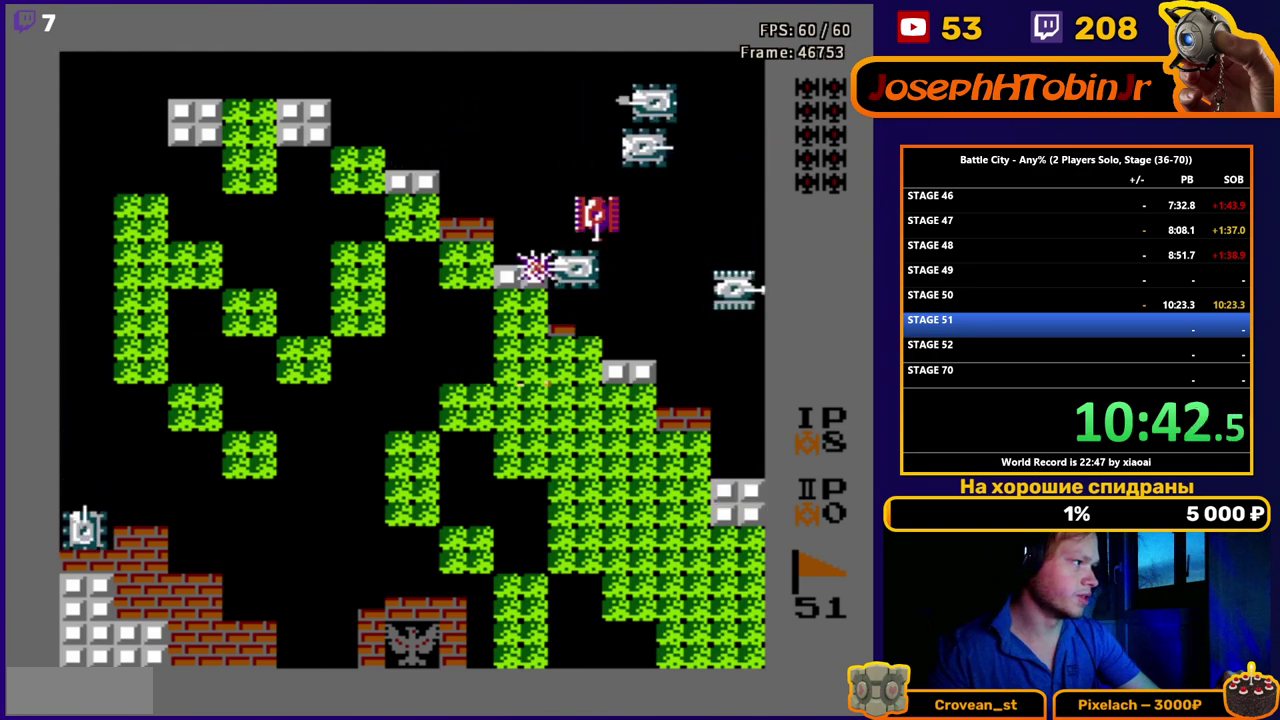
{"buttons": ["DPAD_UP"], "events": [[250, "DPAD_UP", "down"], [267, "DPAD_LEFT", "up"]]}
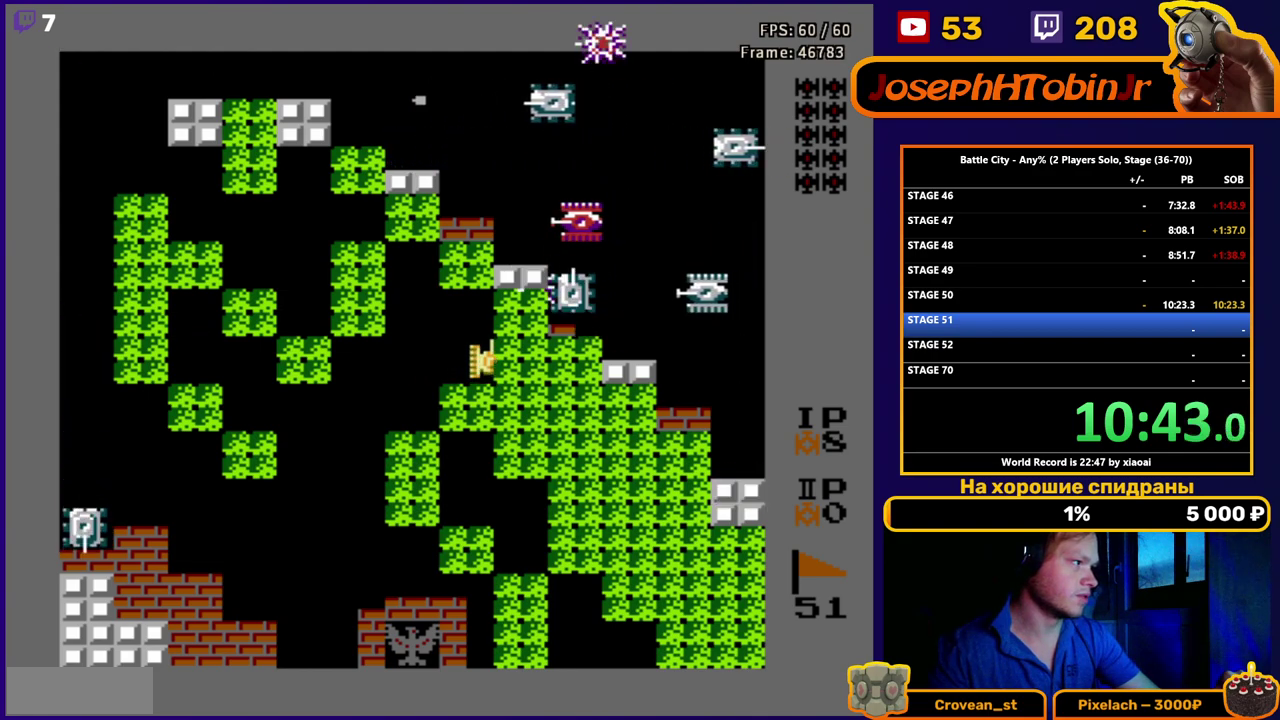
{"buttons": [], "events": [[17, "DPAD_RIGHT", "down"], [67, "DPAD_UP", "up"], [100, "B", "down"], [150, "DPAD_RIGHT", "up"], [183, "B", "up"]]}
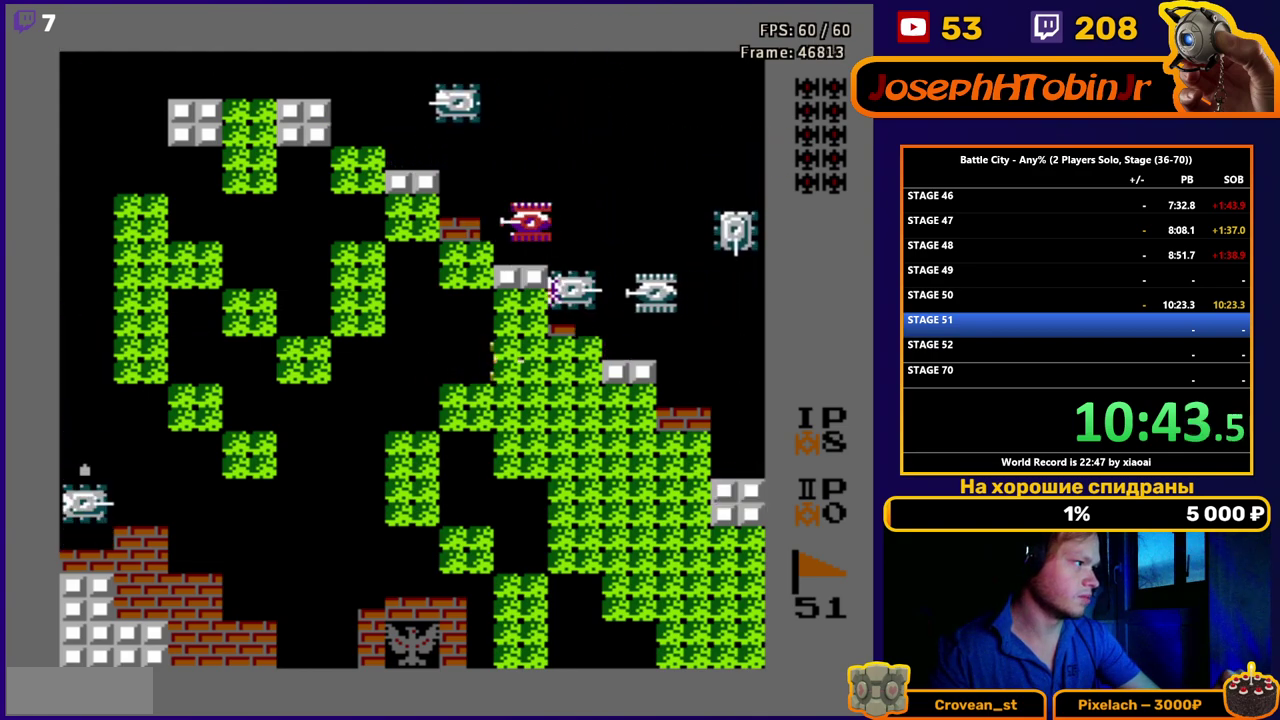
{"buttons": [], "events": [[33, "DPAD_UP", "down"], [183, "DPAD_RIGHT", "down"], [200, "DPAD_UP", "up"], [233, "B", "down"], [283, "DPAD_RIGHT", "up"], [317, "B", "up"], [400, "B", "down"], [483, "B", "up"]]}
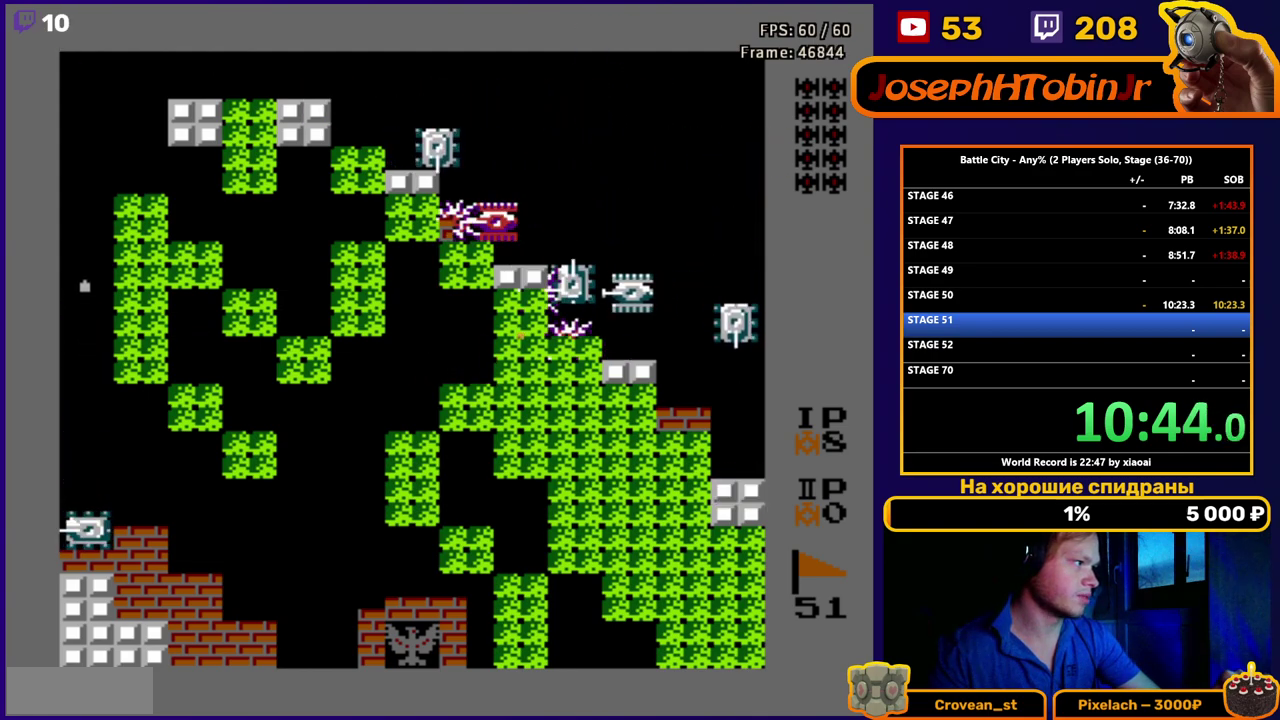
{"buttons": [], "events": [[33, "B", "down"], [117, "B", "up"], [200, "B", "down"], [417, "B", "up"]]}
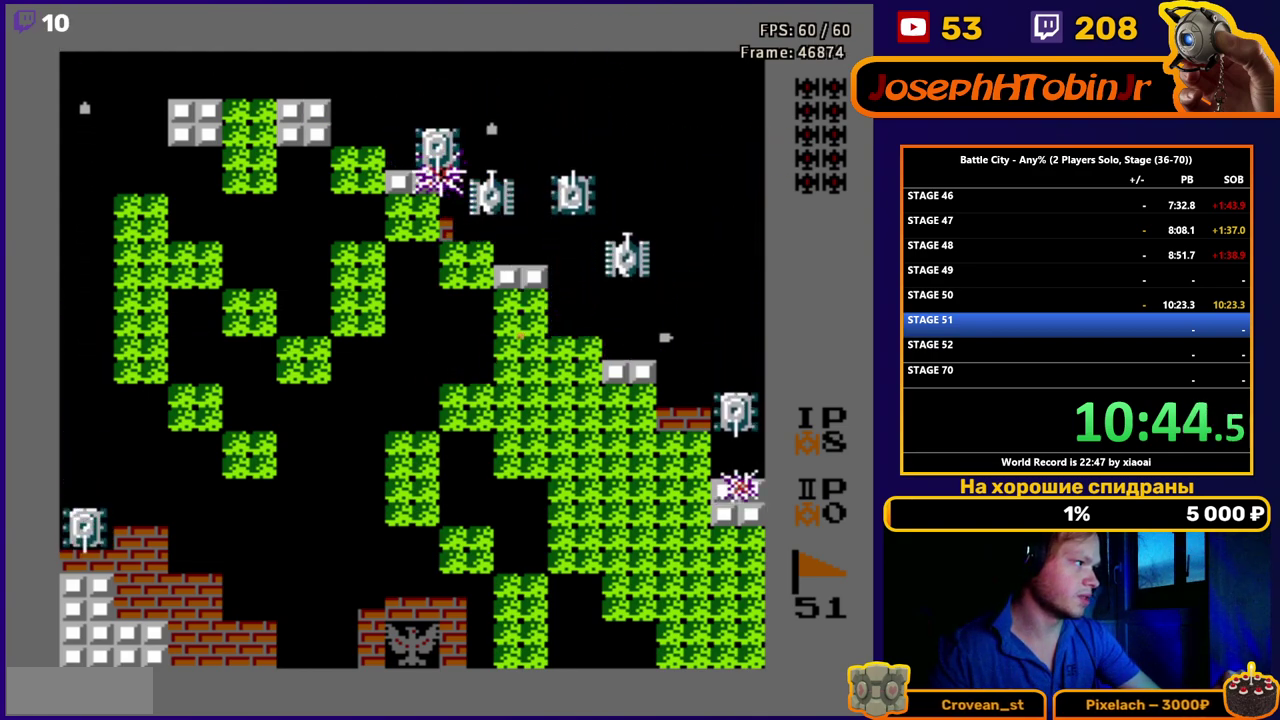
{"buttons": ["B"], "events": [[67, "DPAD_RIGHT", "down"], [367, "DPAD_UP", "down"], [383, "DPAD_RIGHT", "up"], [450, "B", "down"], [500, "DPAD_UP", "up"]]}
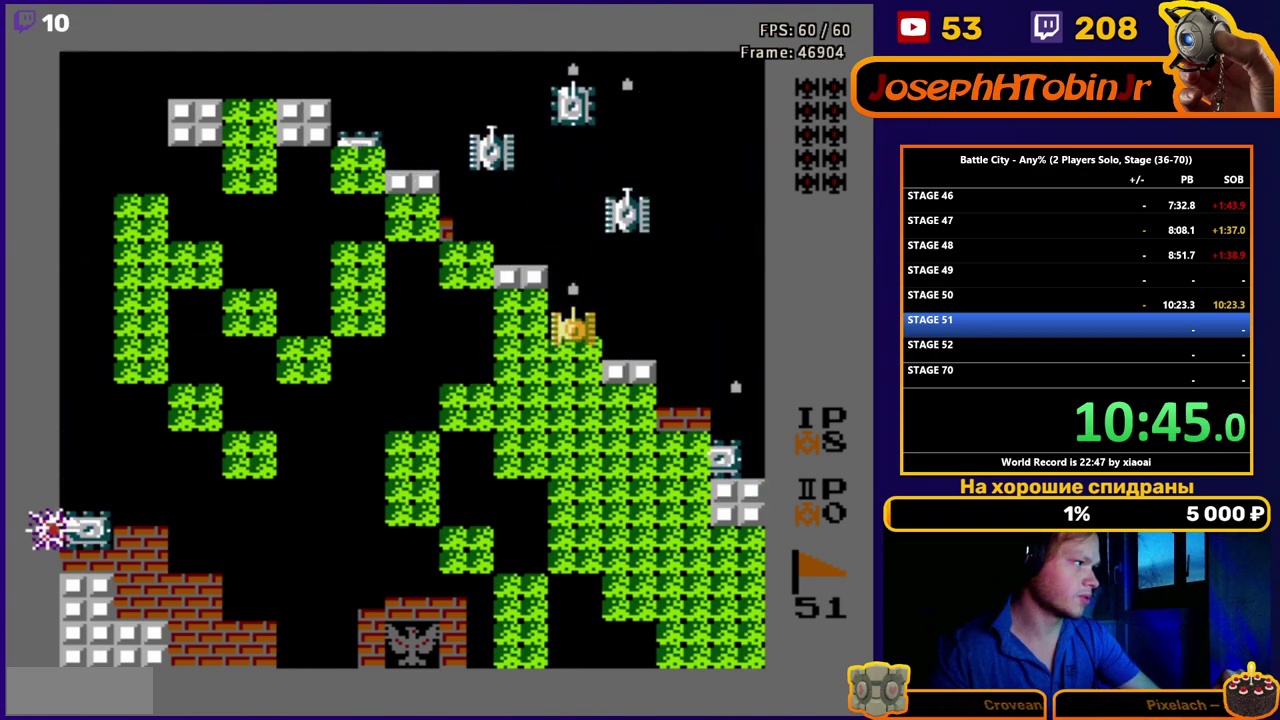
{"buttons": ["B", "DPAD_DOWN"], "events": [[33, "B", "up"], [83, "B", "down"], [150, "B", "up"], [217, "B", "down"], [300, "B", "up"], [350, "DPAD_DOWN", "down"], [483, "B", "down"]]}